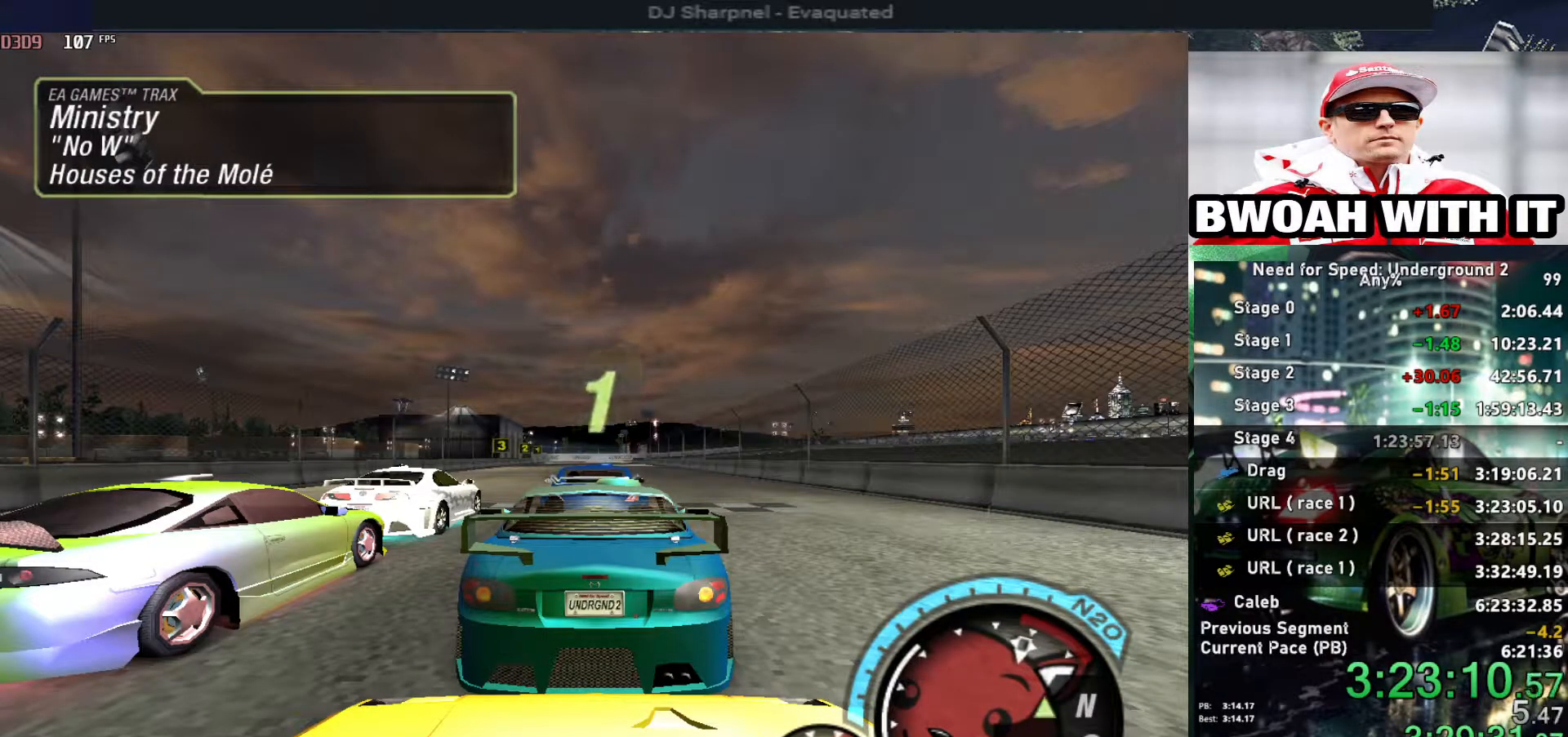
Gameplay with keyboard; each line is a JSON object with the keys held at the frame after it. "events" lists presses ("down") and releases ("up") of "alt", "ctrl", "down", "escape", "left", "r", "return", "right", "shift", "space", "super", "t", "tab", "u" and "up" between this image and that frame as [ms after this image, input, new state], when the widget could be followed in between. No other keys are recorded. Mouse input is not recorded.
{"keys": ["up"], "events": []}
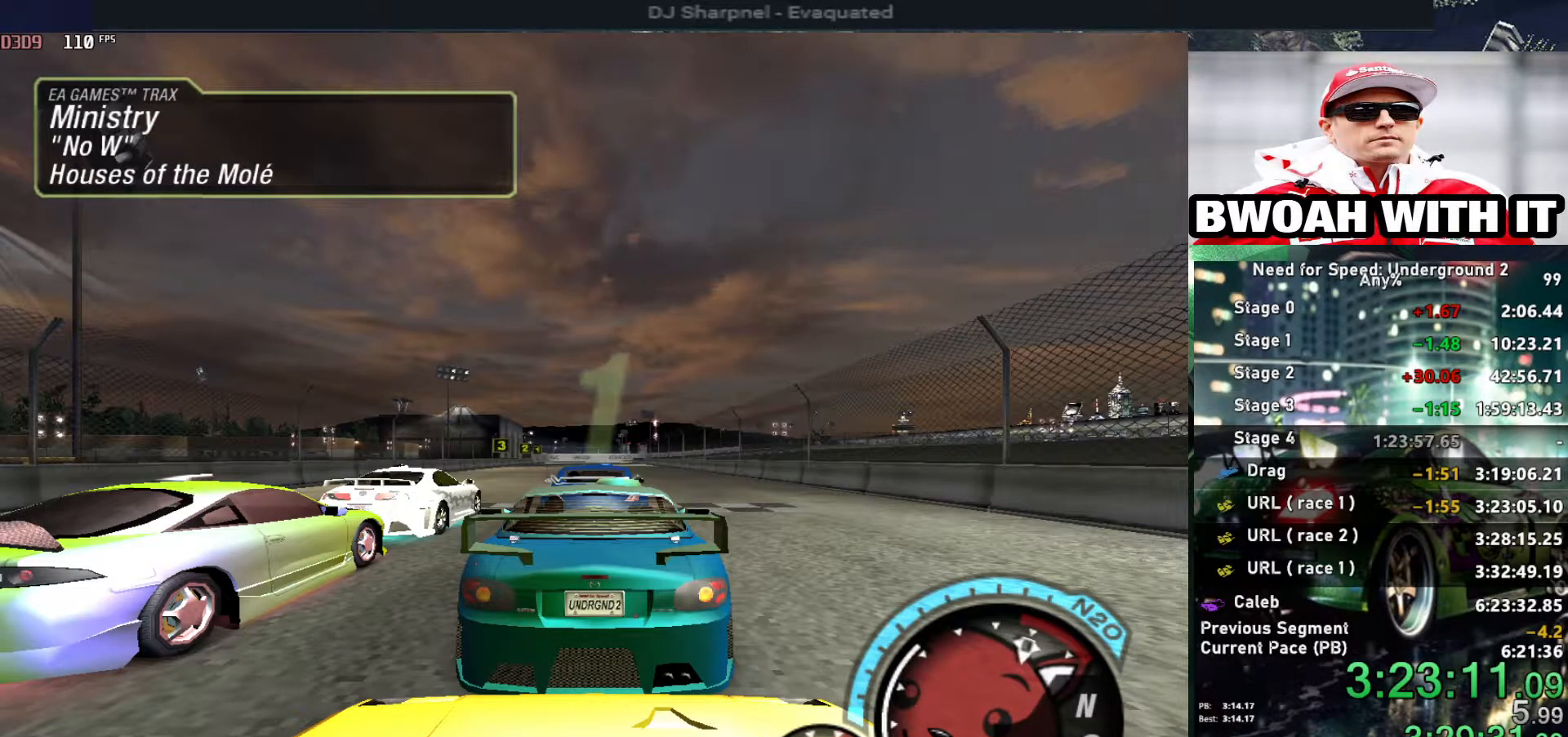
{"keys": ["alt", "right", "up"], "events": [[384, "alt", "down"], [467, "right", "down"]]}
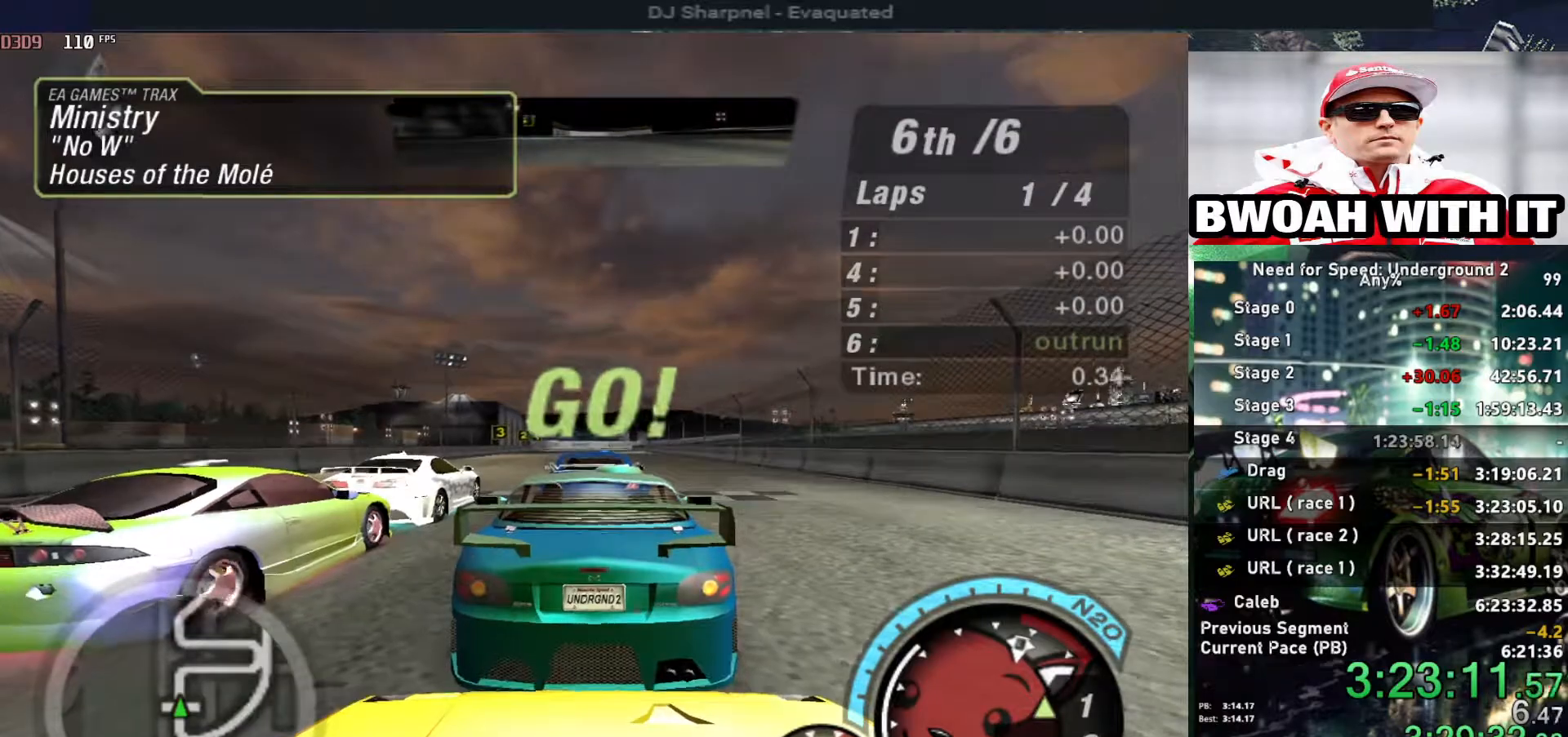
{"keys": ["alt", "up"], "events": [[17, "alt", "up"], [67, "alt", "down"], [117, "right", "up"], [200, "alt", "up"], [200, "right", "down"], [250, "alt", "down"], [400, "alt", "up"], [400, "right", "up"], [450, "alt", "down"]]}
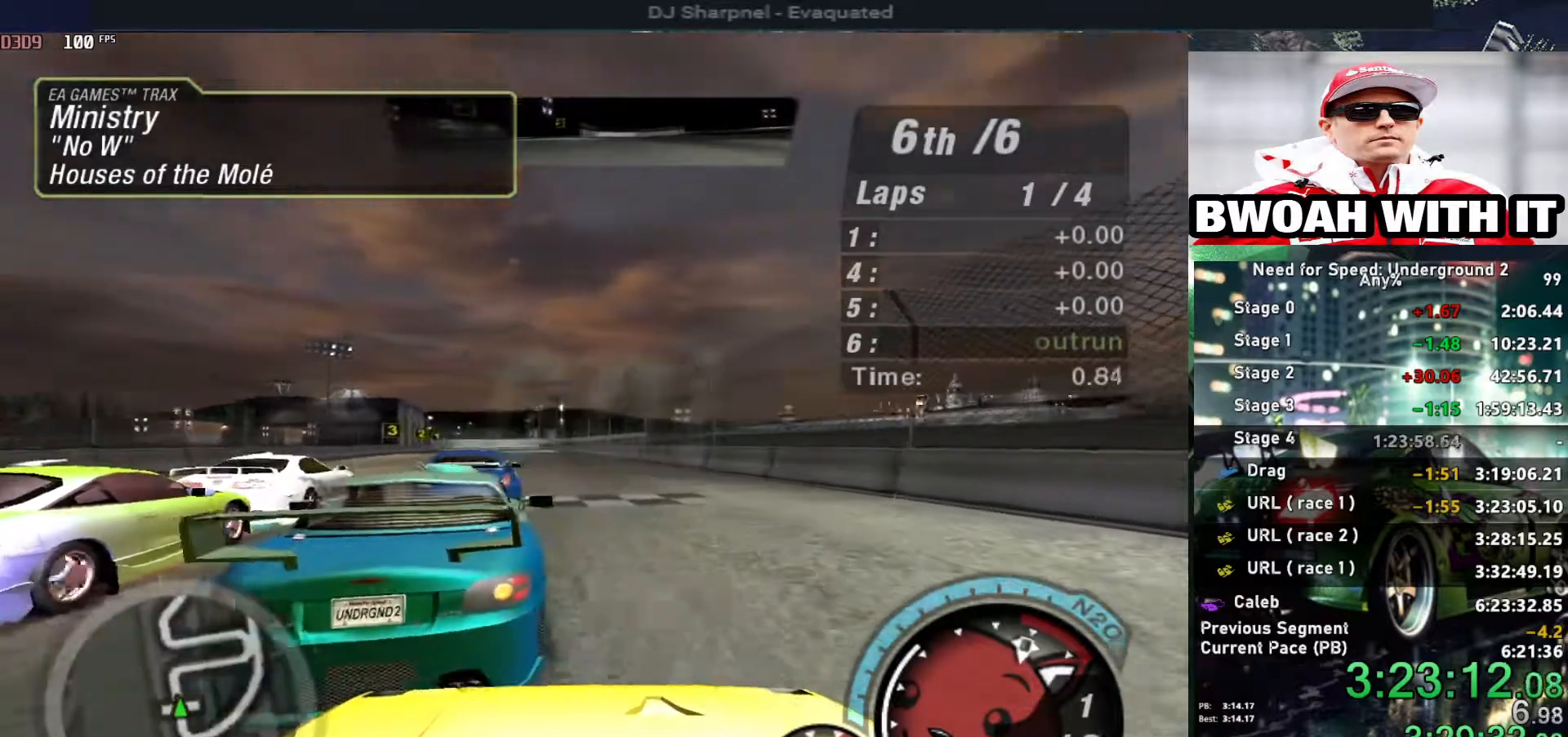
{"keys": ["alt", "right", "up"], "events": [[84, "alt", "up"], [134, "alt", "down"], [184, "left", "down"], [267, "left", "up"], [317, "alt", "up"], [417, "alt", "down"], [450, "right", "down"]]}
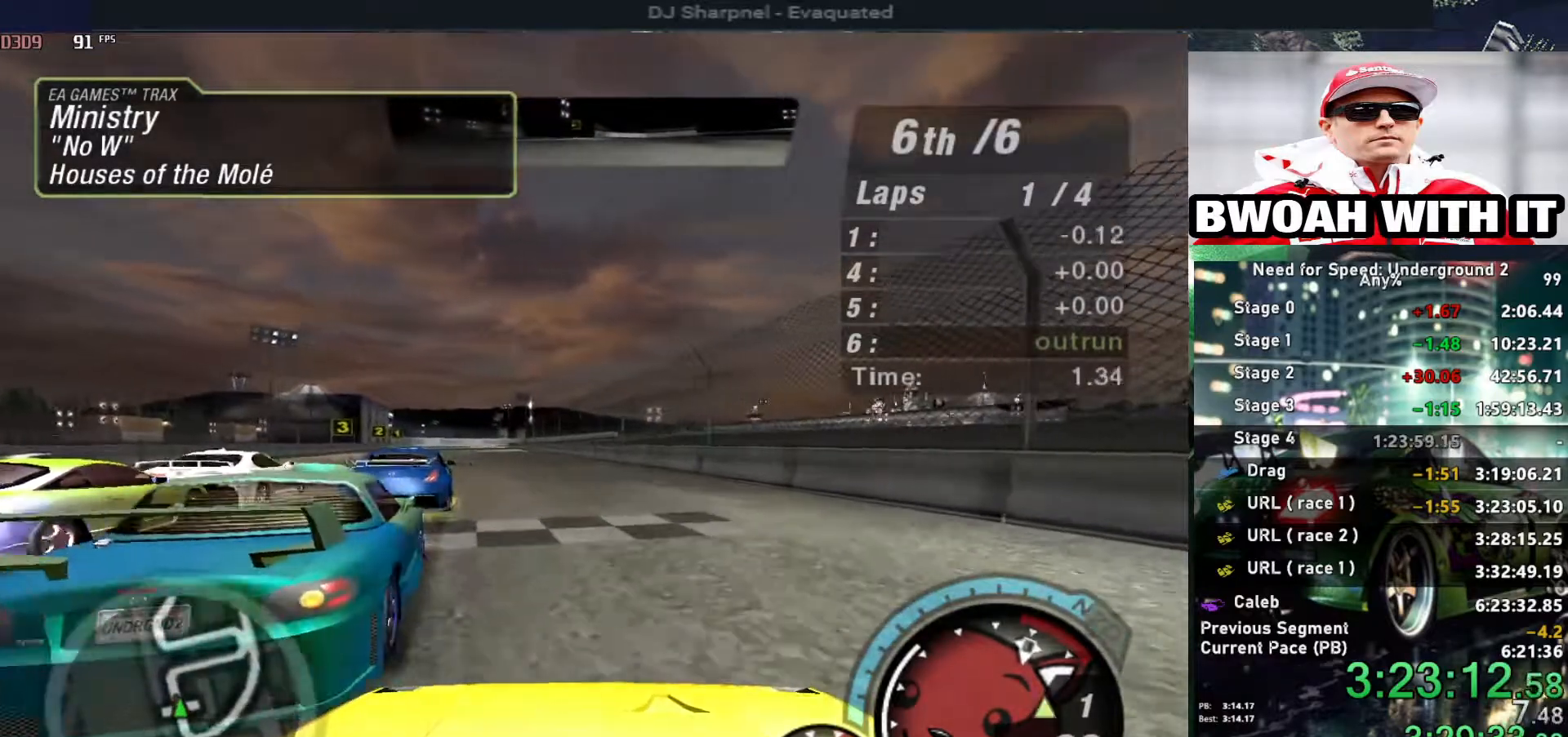
{"keys": ["alt", "left", "up"], "events": [[50, "alt", "up"], [100, "right", "up"], [150, "left", "down"], [200, "alt", "down"], [384, "left", "up"], [434, "left", "down"]]}
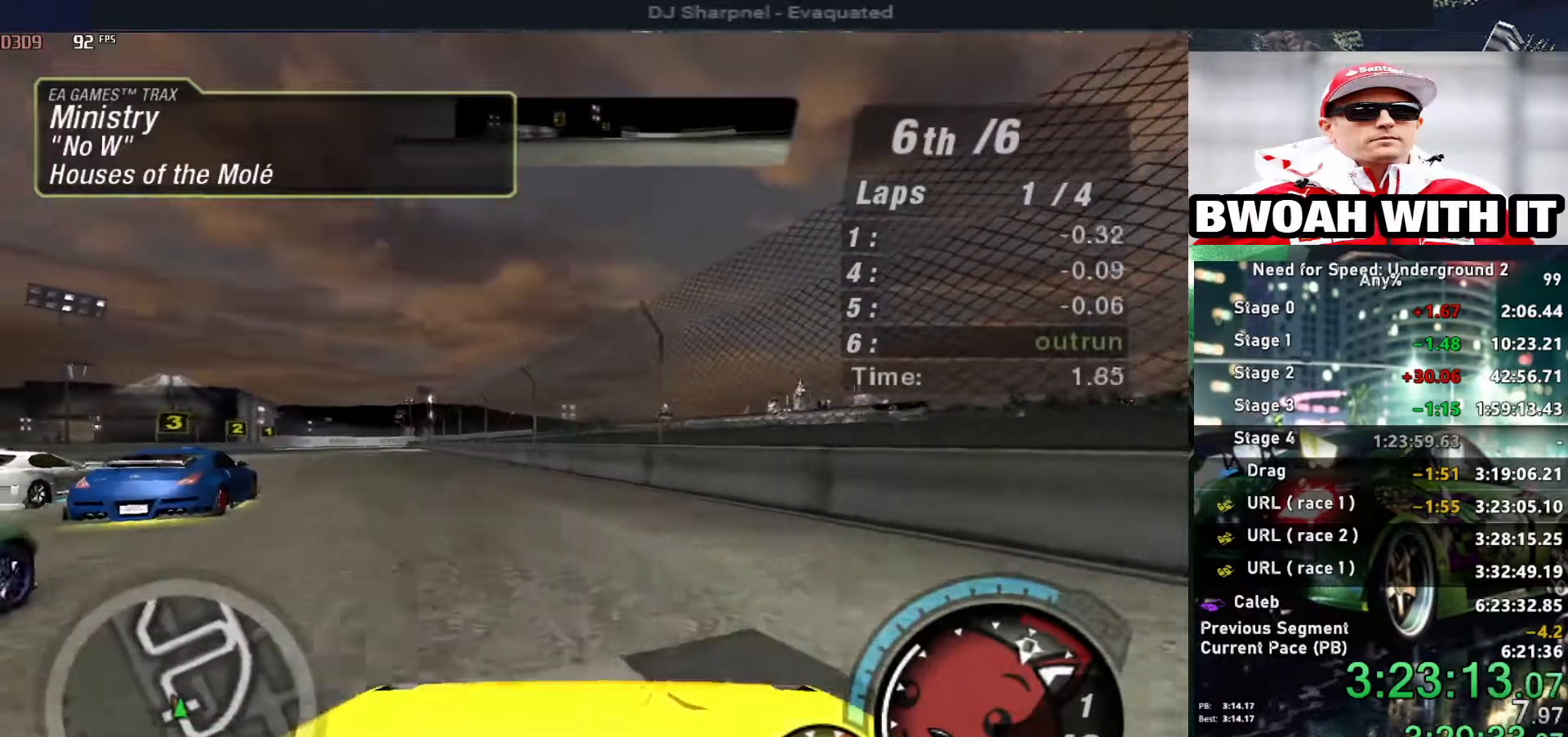
{"keys": ["shift", "up"], "events": [[167, "left", "up"], [300, "right", "down"], [434, "alt", "up"], [434, "right", "up"], [434, "shift", "down"]]}
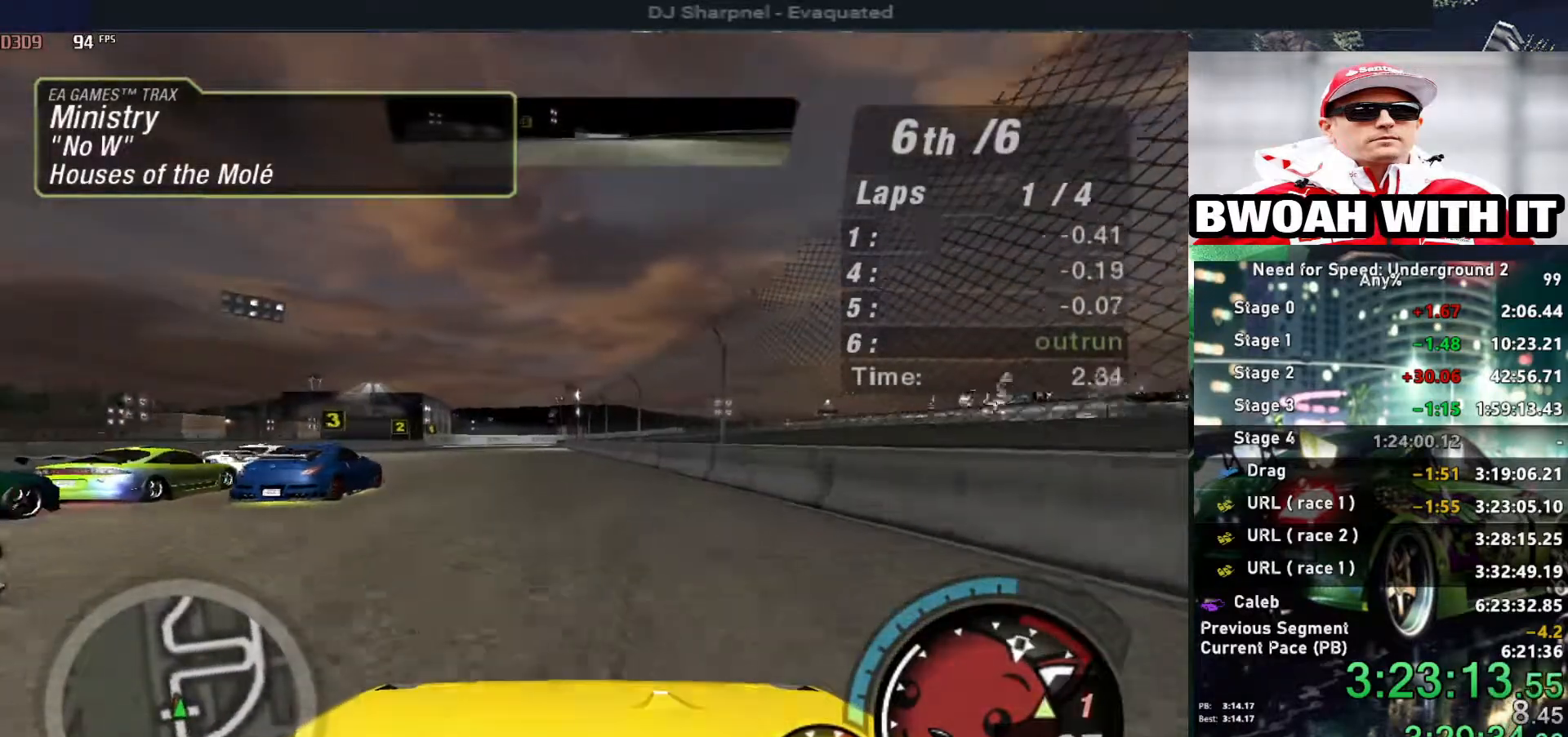
{"keys": ["up"], "events": [[34, "left", "down"], [34, "shift", "up"], [167, "left", "up"]]}
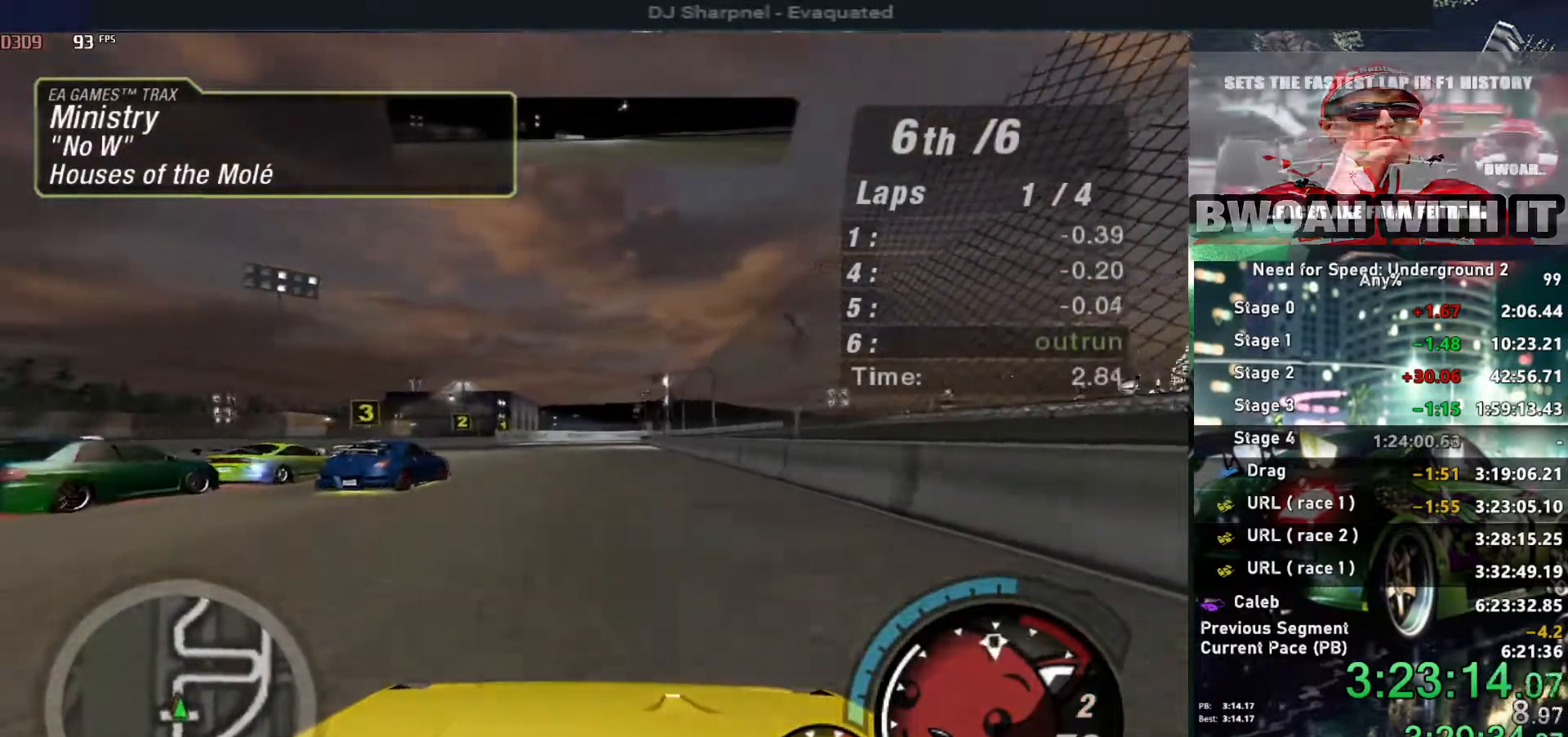
{"keys": ["up"], "events": []}
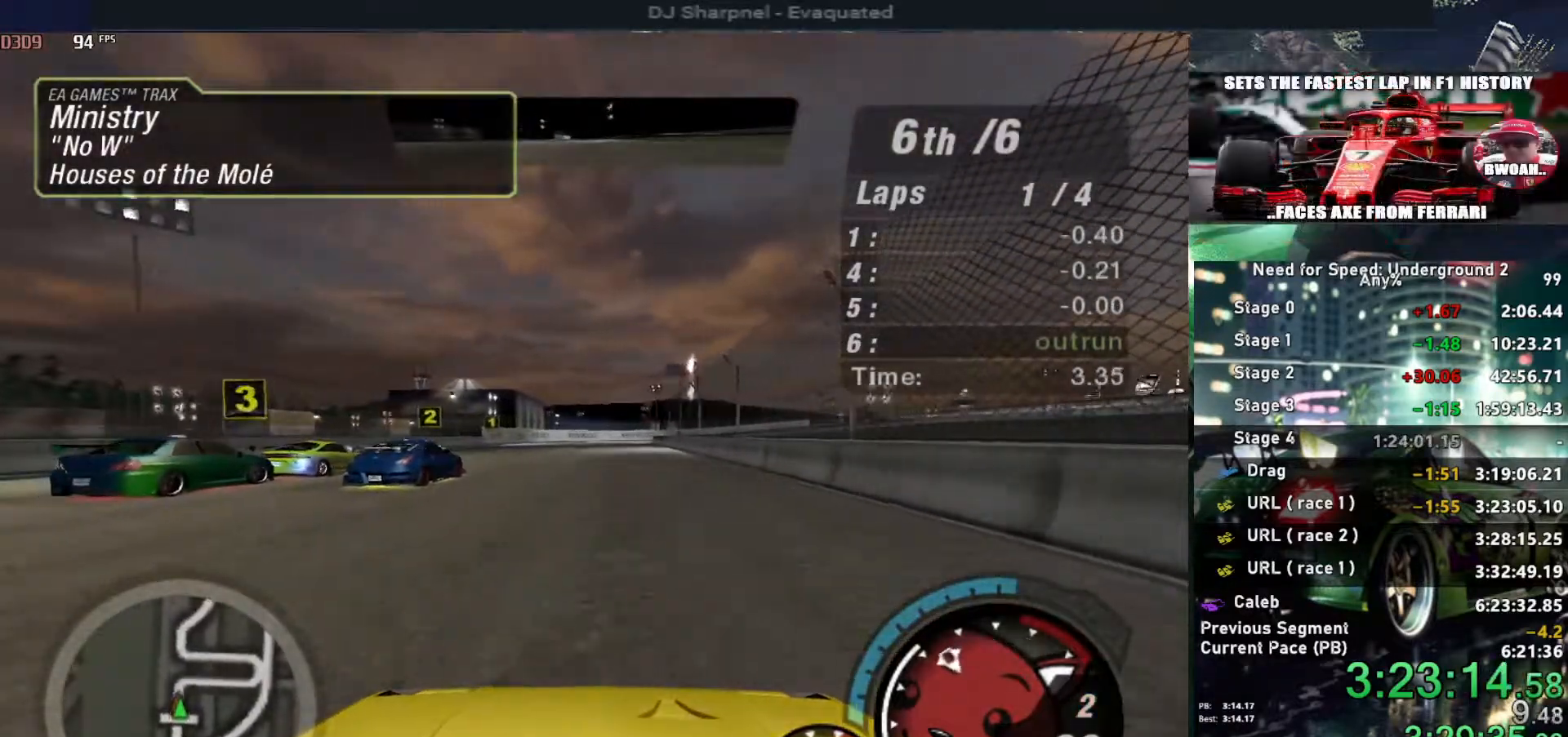
{"keys": ["up"], "events": []}
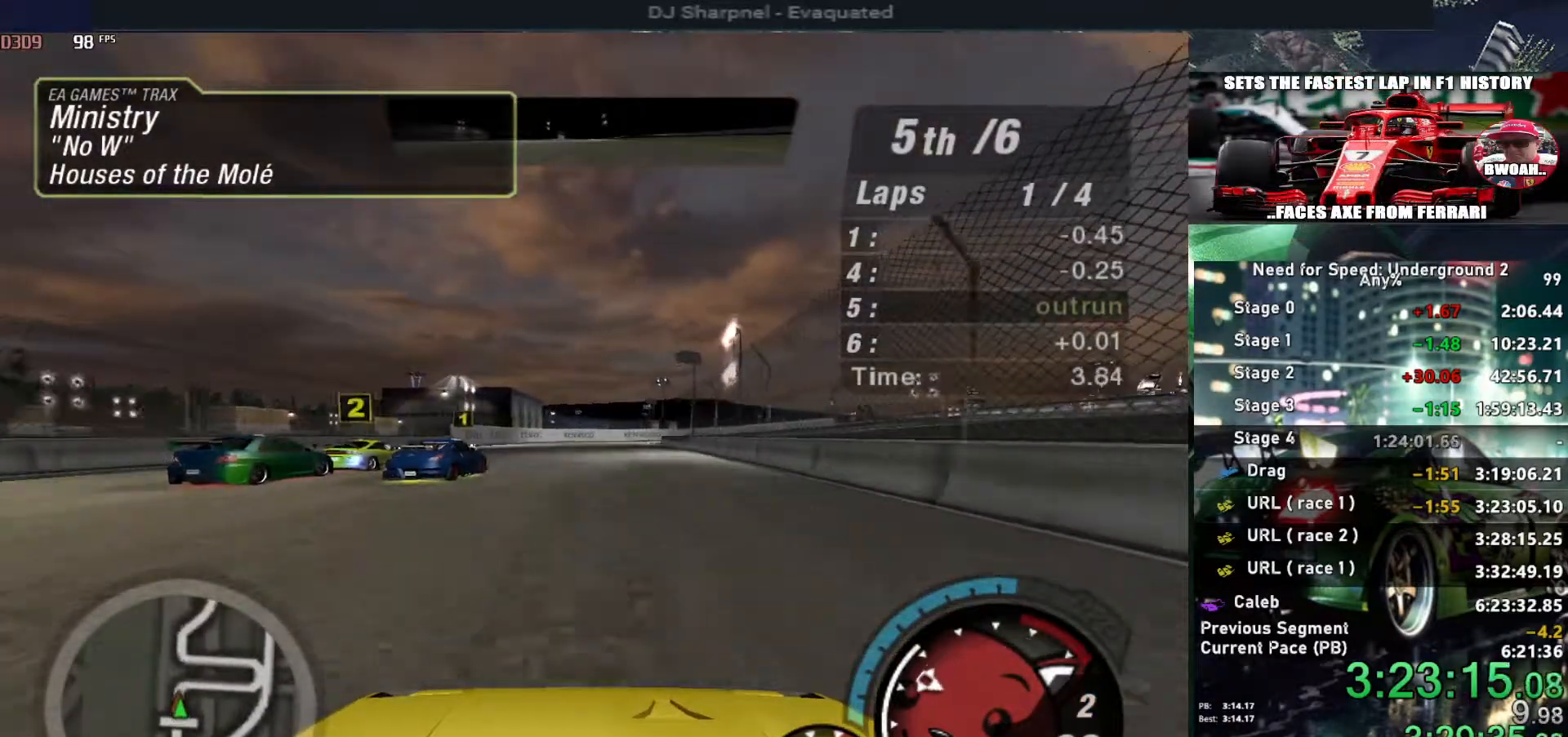
{"keys": ["up"], "events": []}
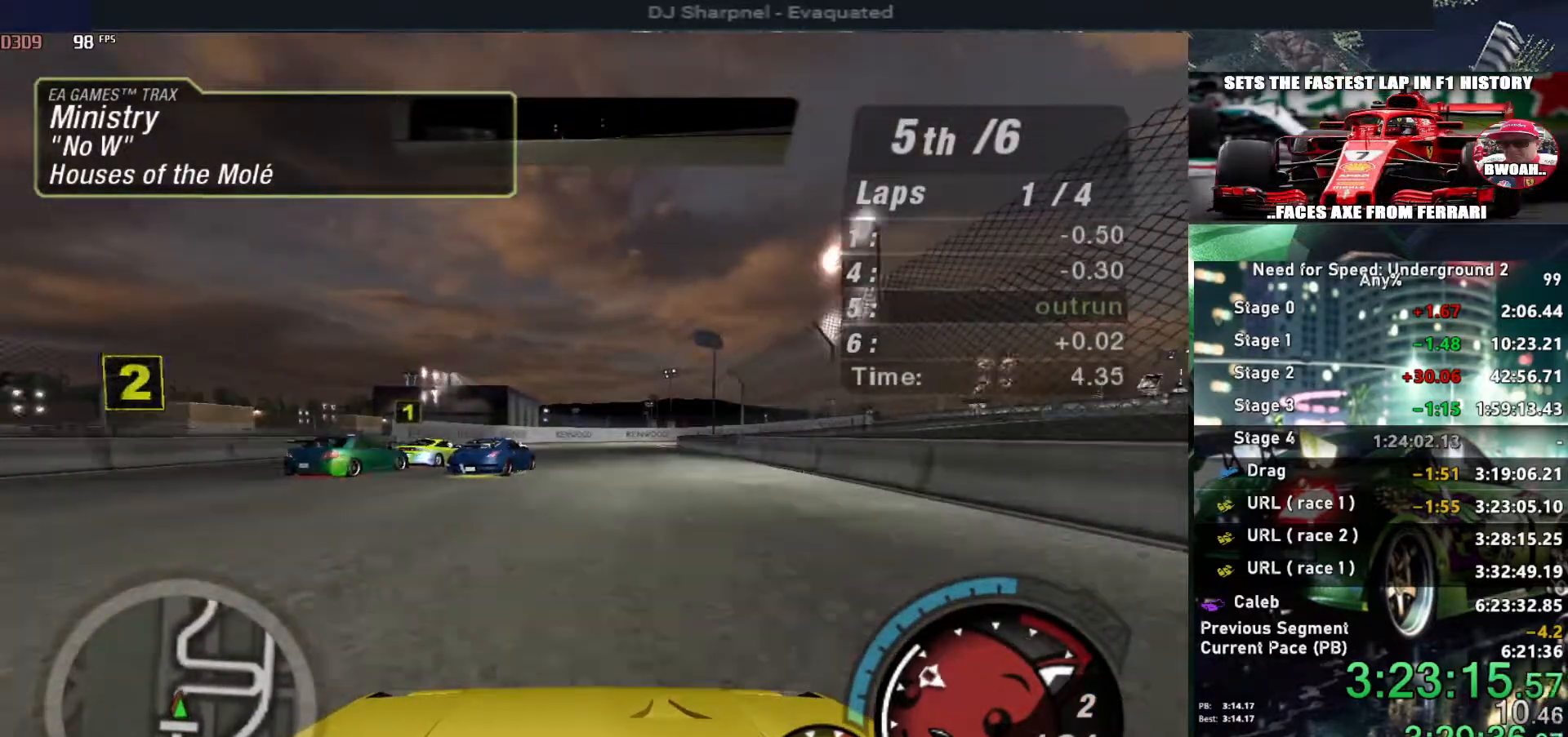
{"keys": ["up"], "events": []}
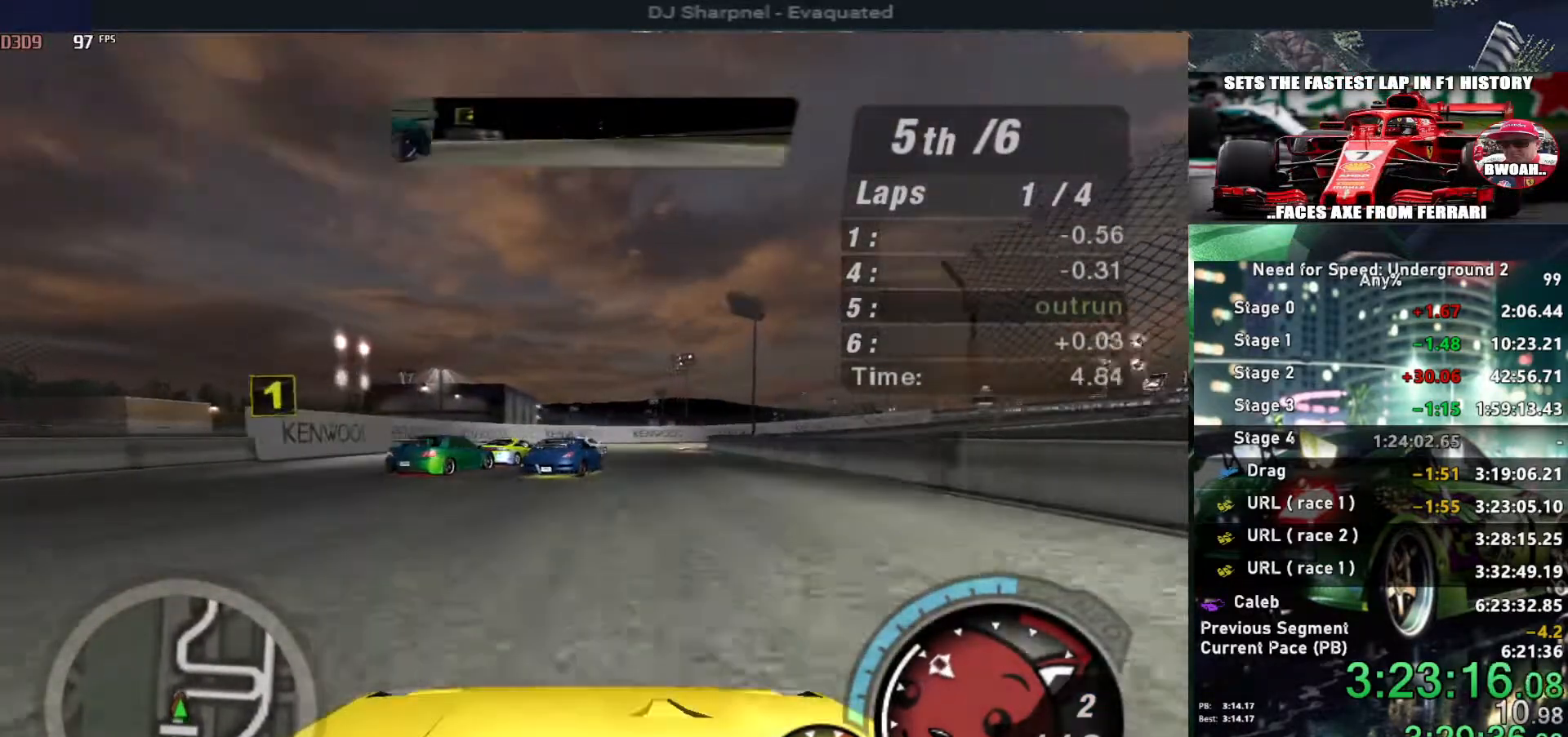
{"keys": ["up"], "events": [[267, "right", "down"], [350, "right", "up"]]}
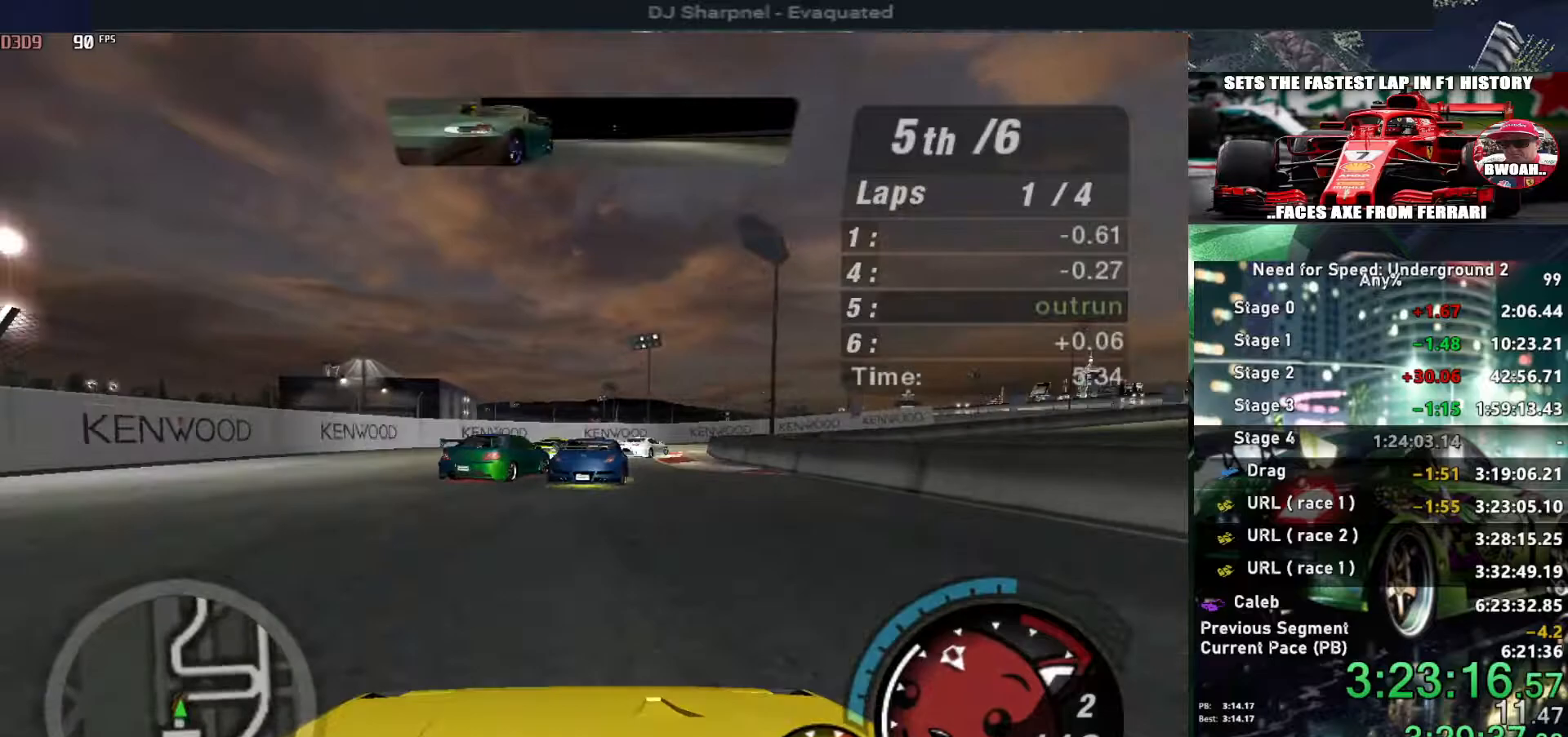
{"keys": ["right", "up"], "events": [[134, "right", "down"], [234, "right", "up"], [284, "right", "down"], [367, "right", "up"], [500, "right", "down"]]}
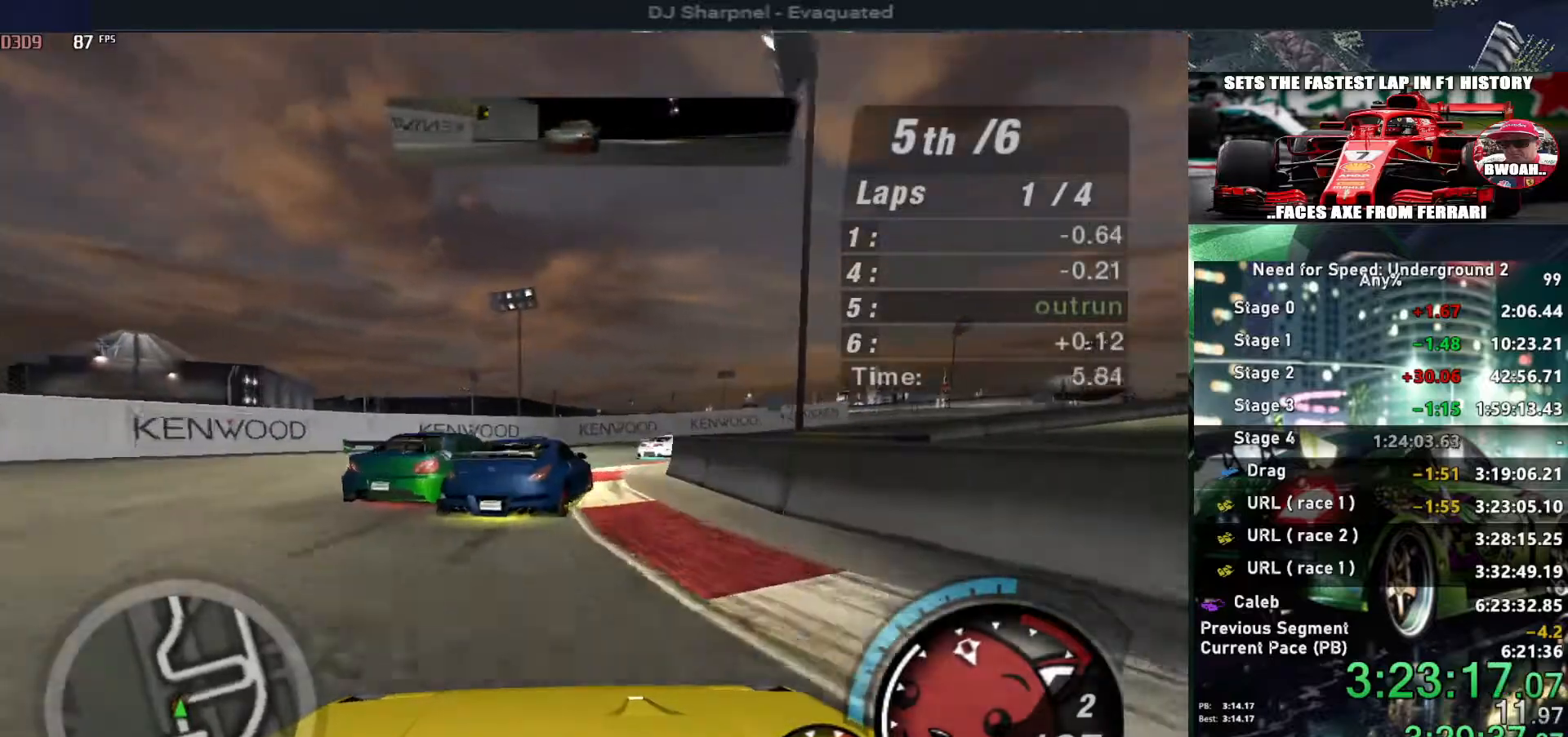
{"keys": ["right", "up"], "events": [[250, "up", "up"], [284, "up", "down"]]}
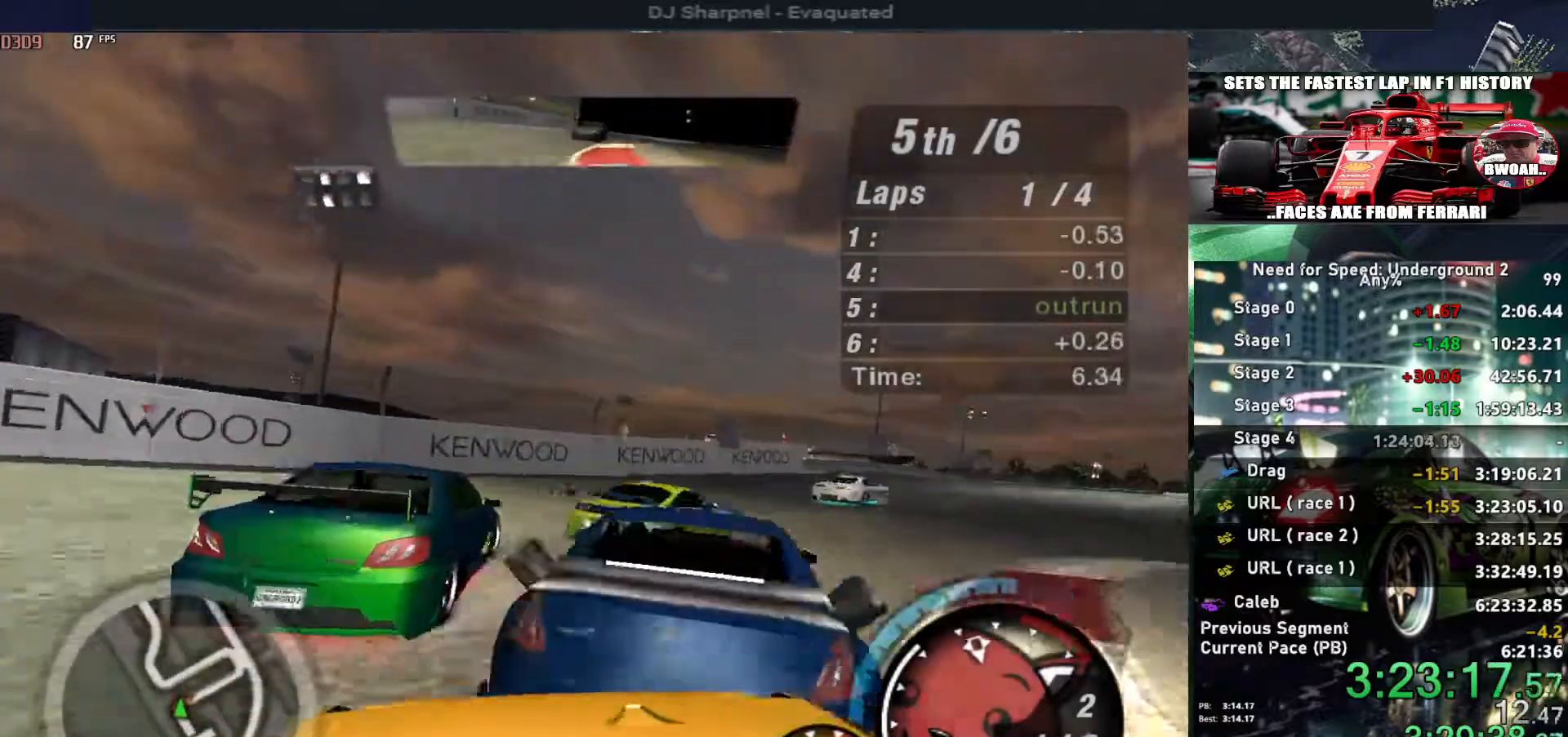
{"keys": ["right", "up"], "events": []}
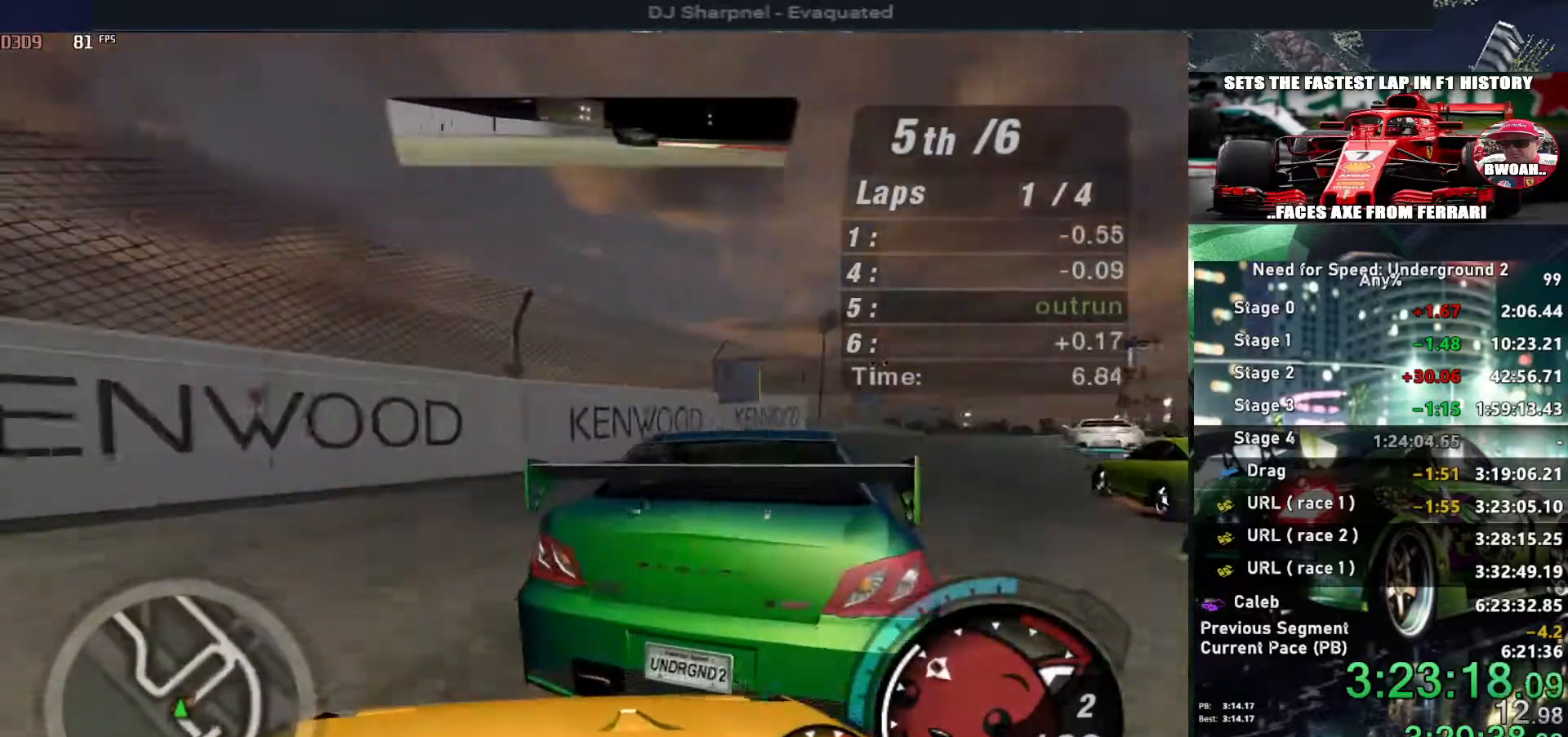
{"keys": ["right", "up"], "events": []}
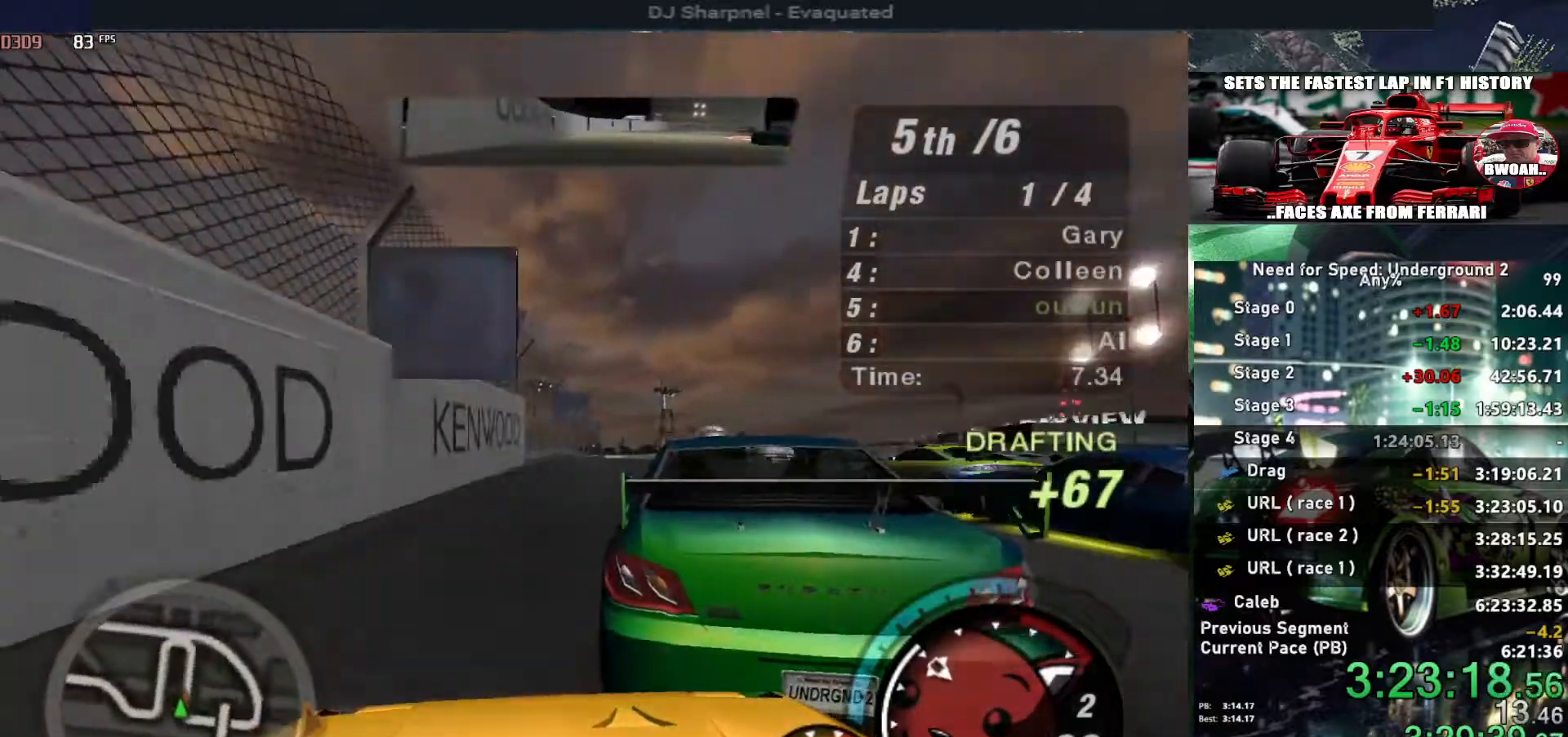
{"keys": ["up"], "events": [[434, "right", "up"]]}
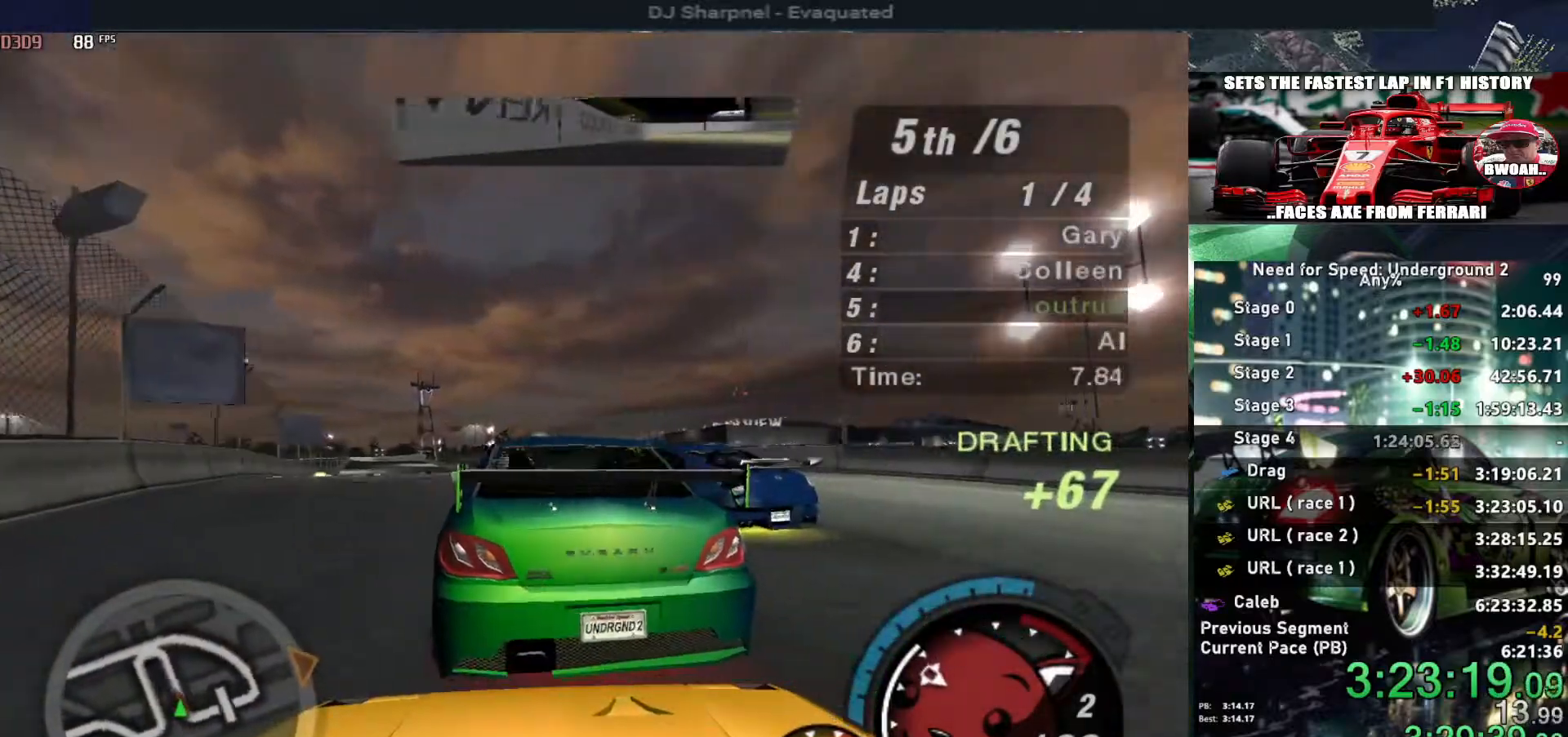
{"keys": ["left", "up"], "events": [[17, "left", "down"], [350, "left", "up"], [450, "left", "down"]]}
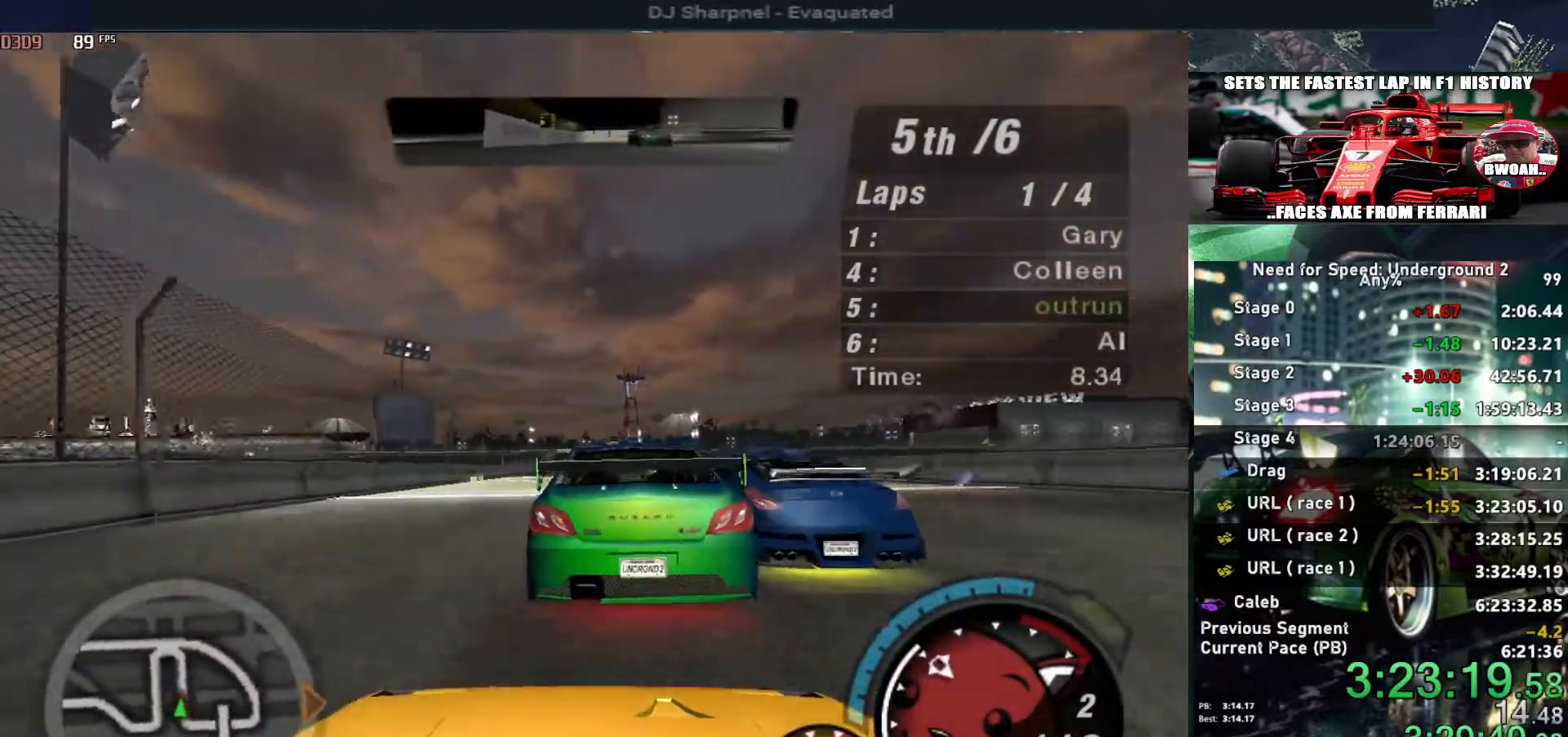
{"keys": ["up"], "events": [[84, "left", "up"], [217, "right", "down"], [317, "right", "up"]]}
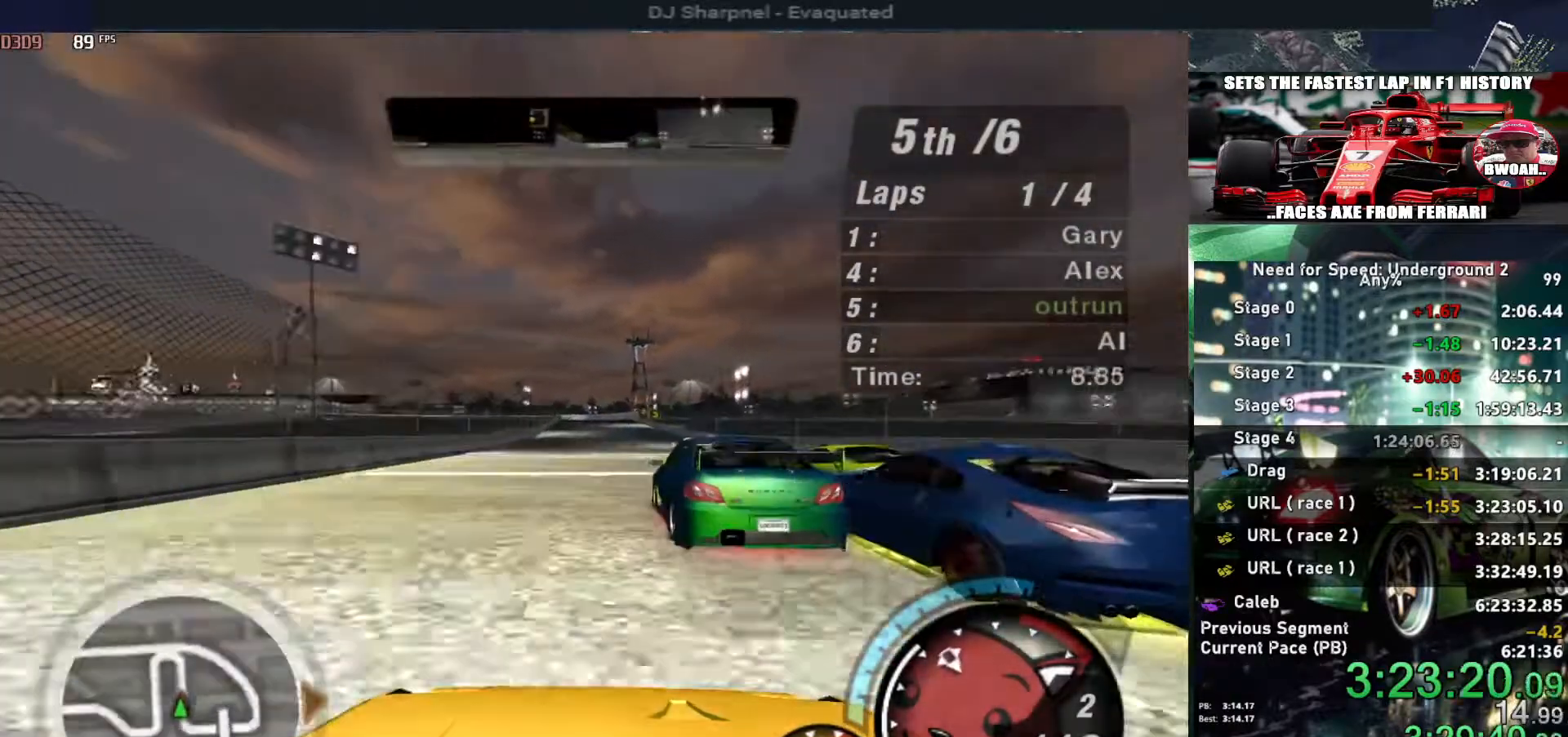
{"keys": ["up"], "events": [[350, "left", "down"], [434, "left", "up"]]}
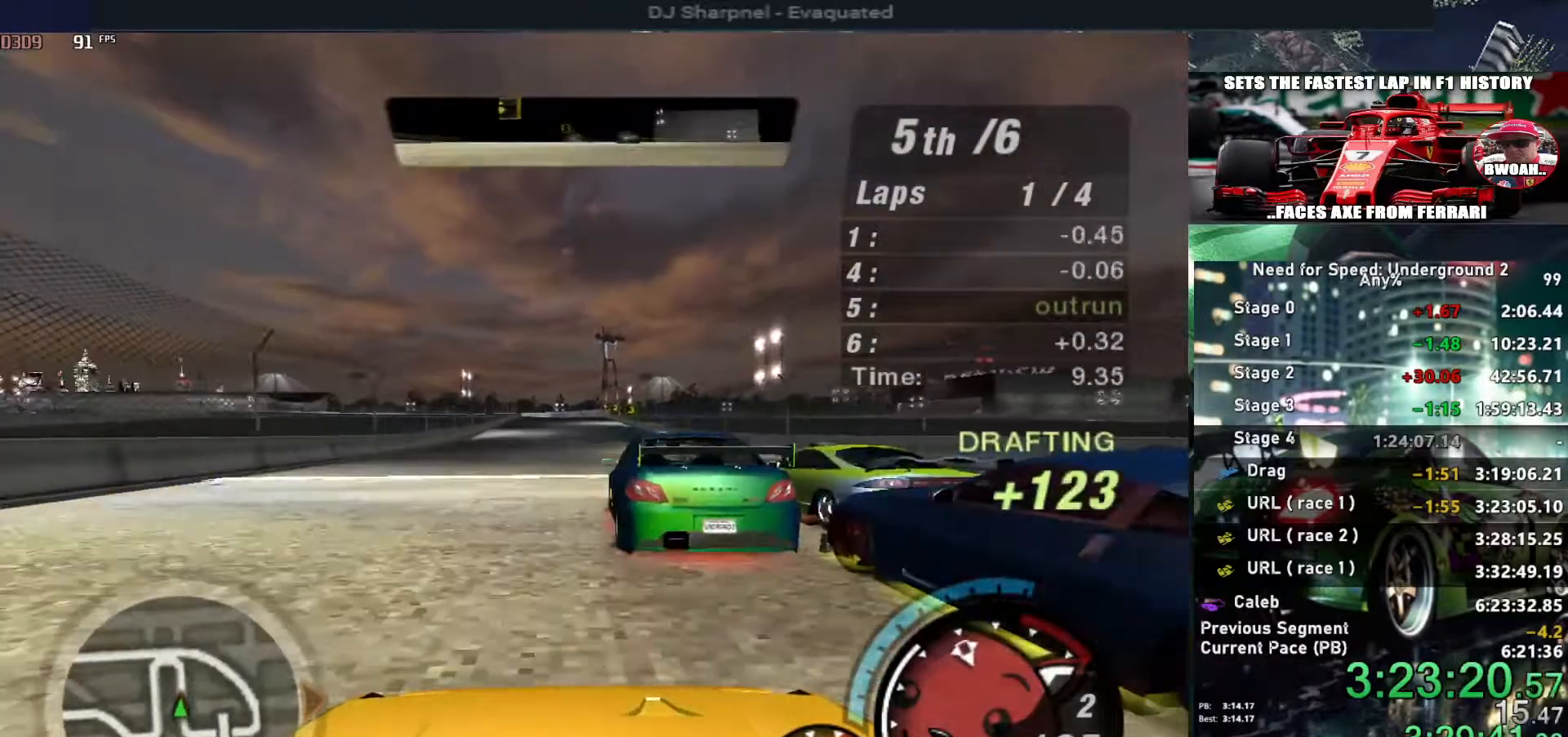
{"keys": ["right", "up"], "events": [[167, "left", "down"], [350, "left", "up"], [400, "right", "down"]]}
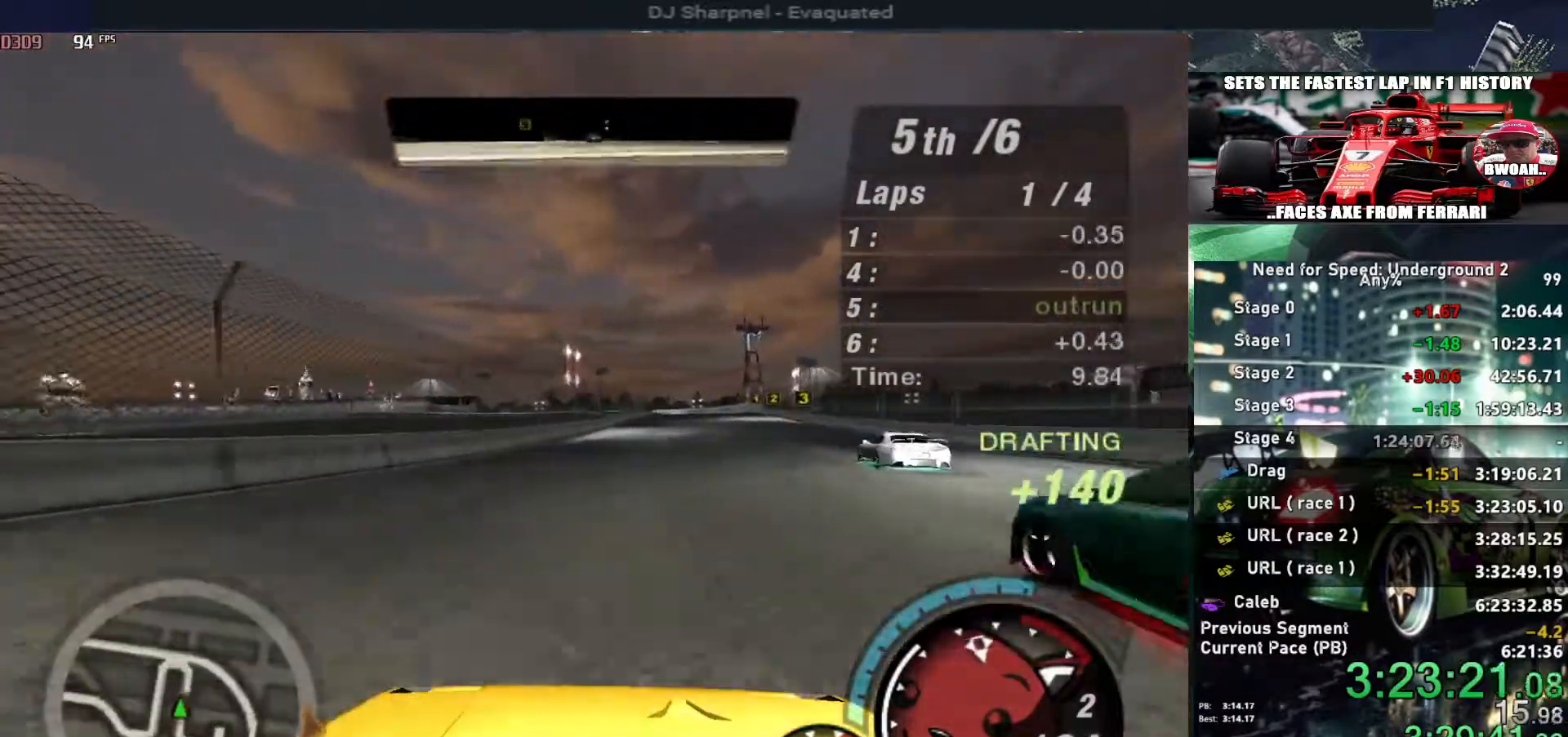
{"keys": ["up"], "events": [[84, "right", "up"]]}
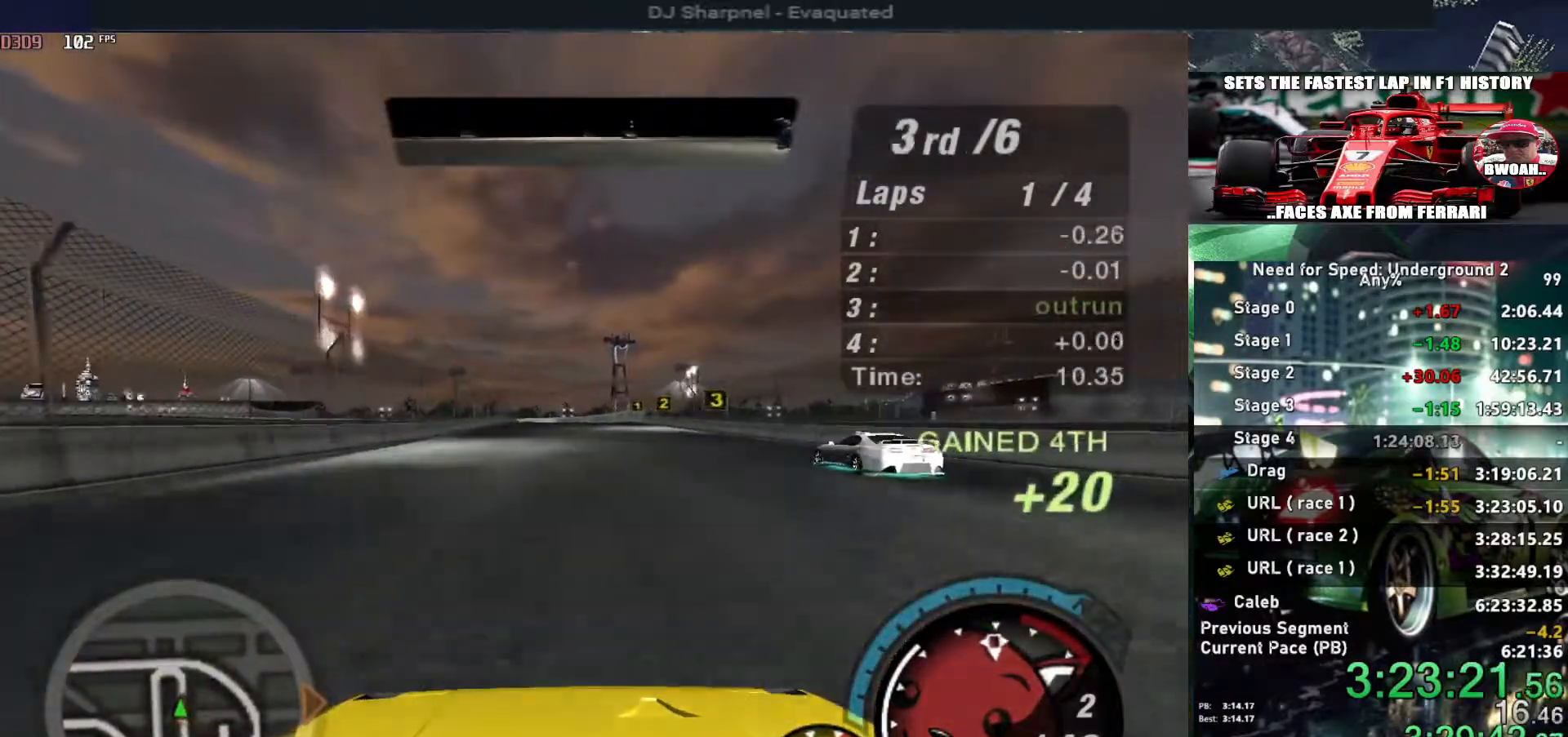
{"keys": ["up"], "events": []}
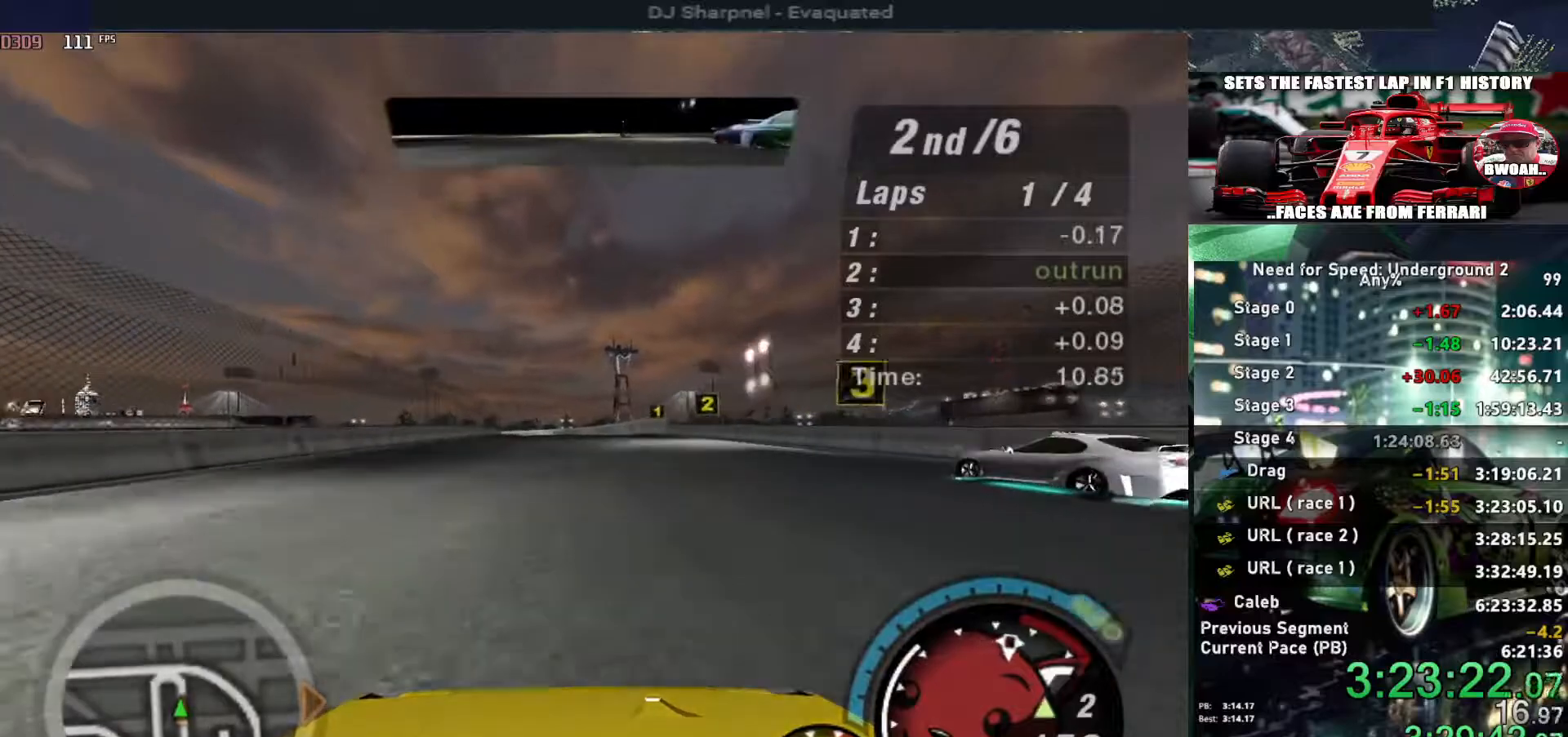
{"keys": ["up"], "events": [[167, "right", "down"], [267, "right", "up"]]}
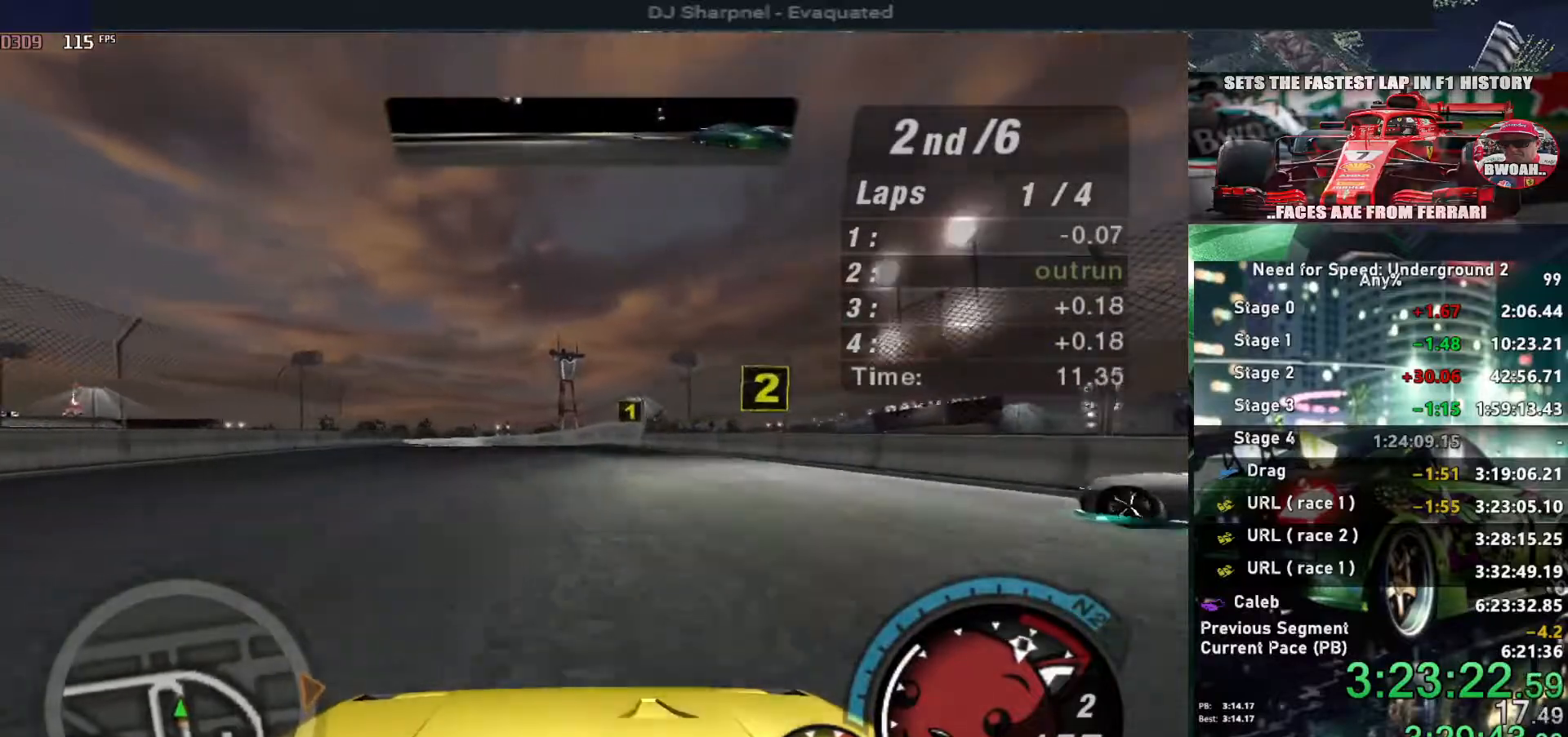
{"keys": ["up"], "events": [[184, "shift", "down"], [267, "left", "down"], [267, "shift", "up"], [334, "left", "up"]]}
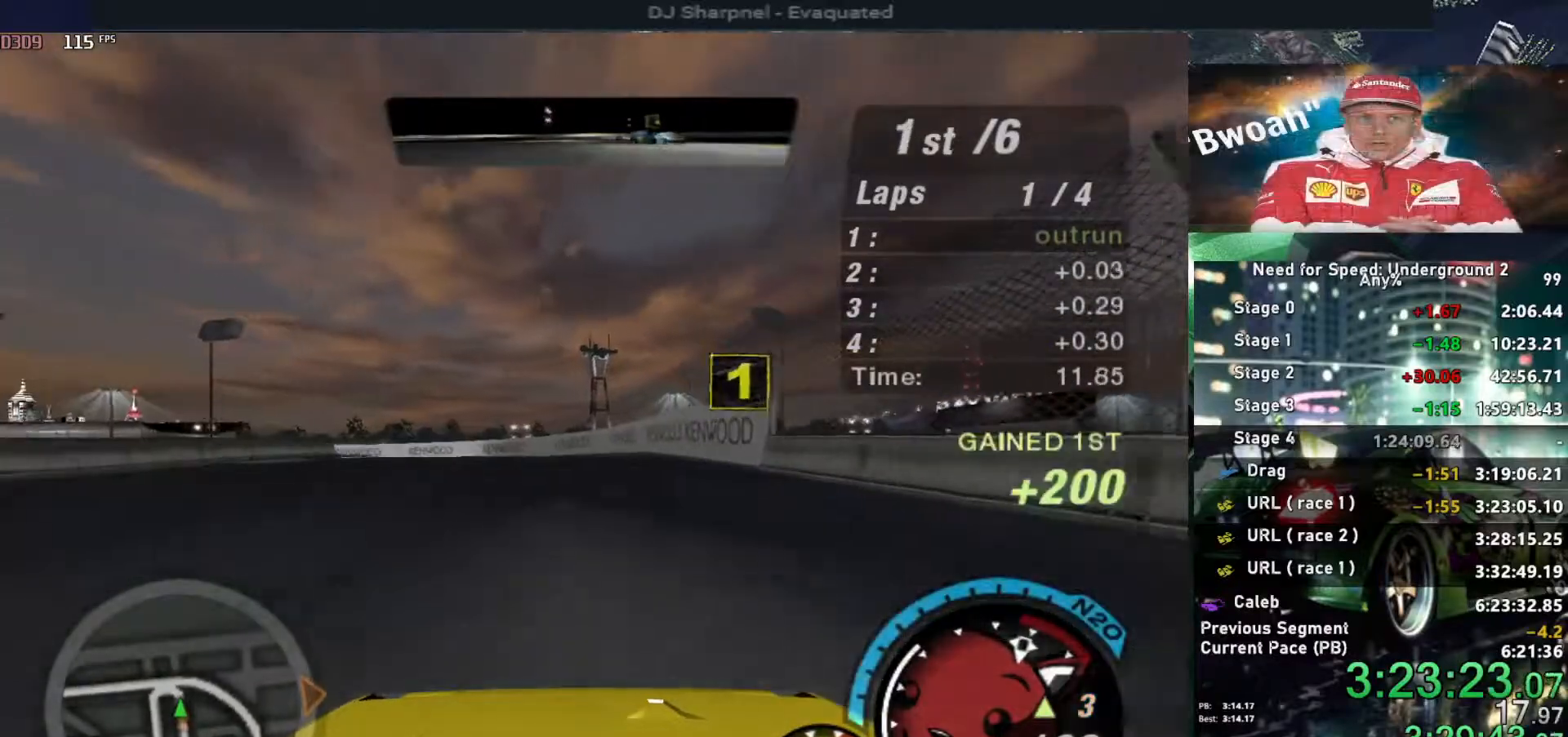
{"keys": ["up"], "events": []}
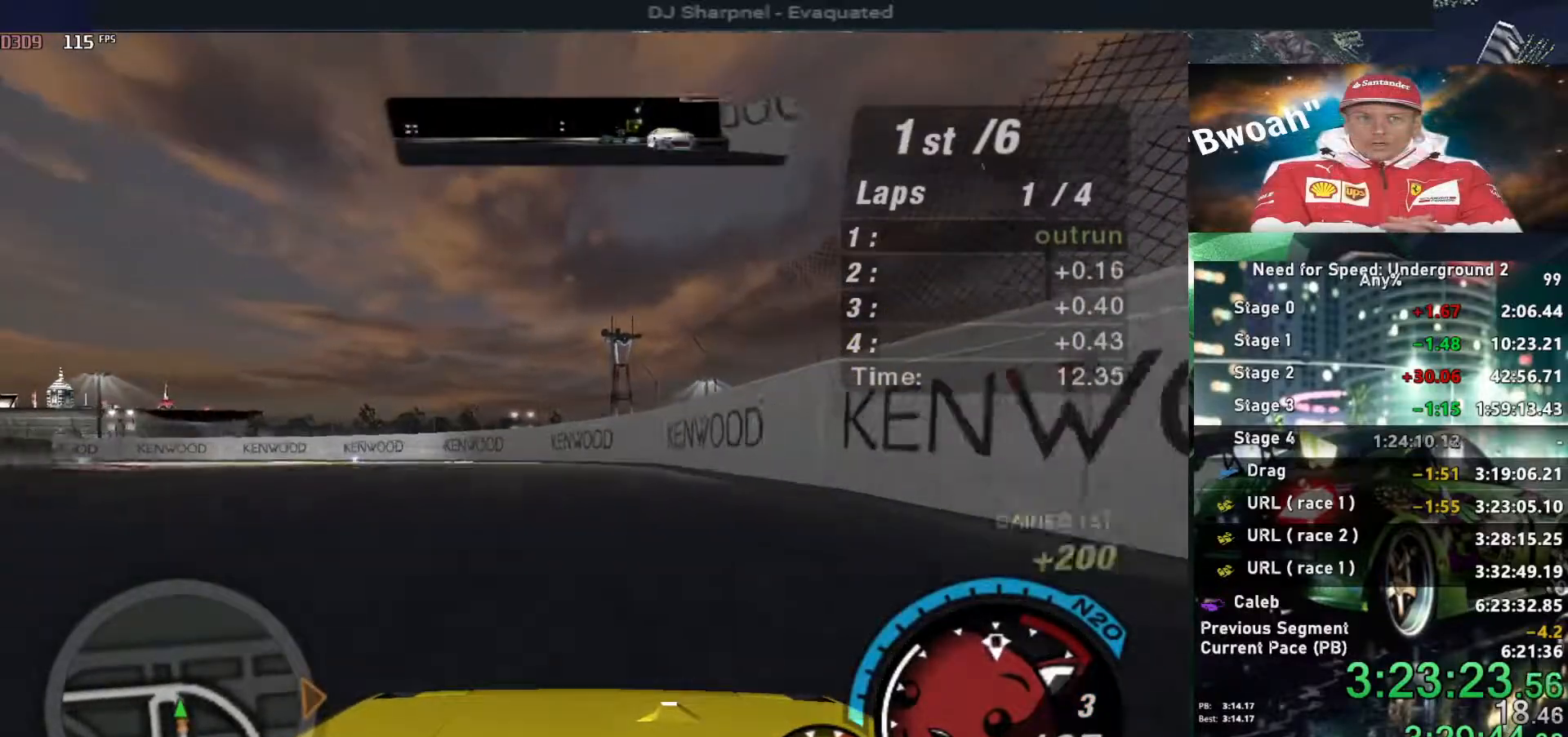
{"keys": ["left", "up"], "events": [[34, "left", "down"], [167, "left", "up"], [200, "left", "down"]]}
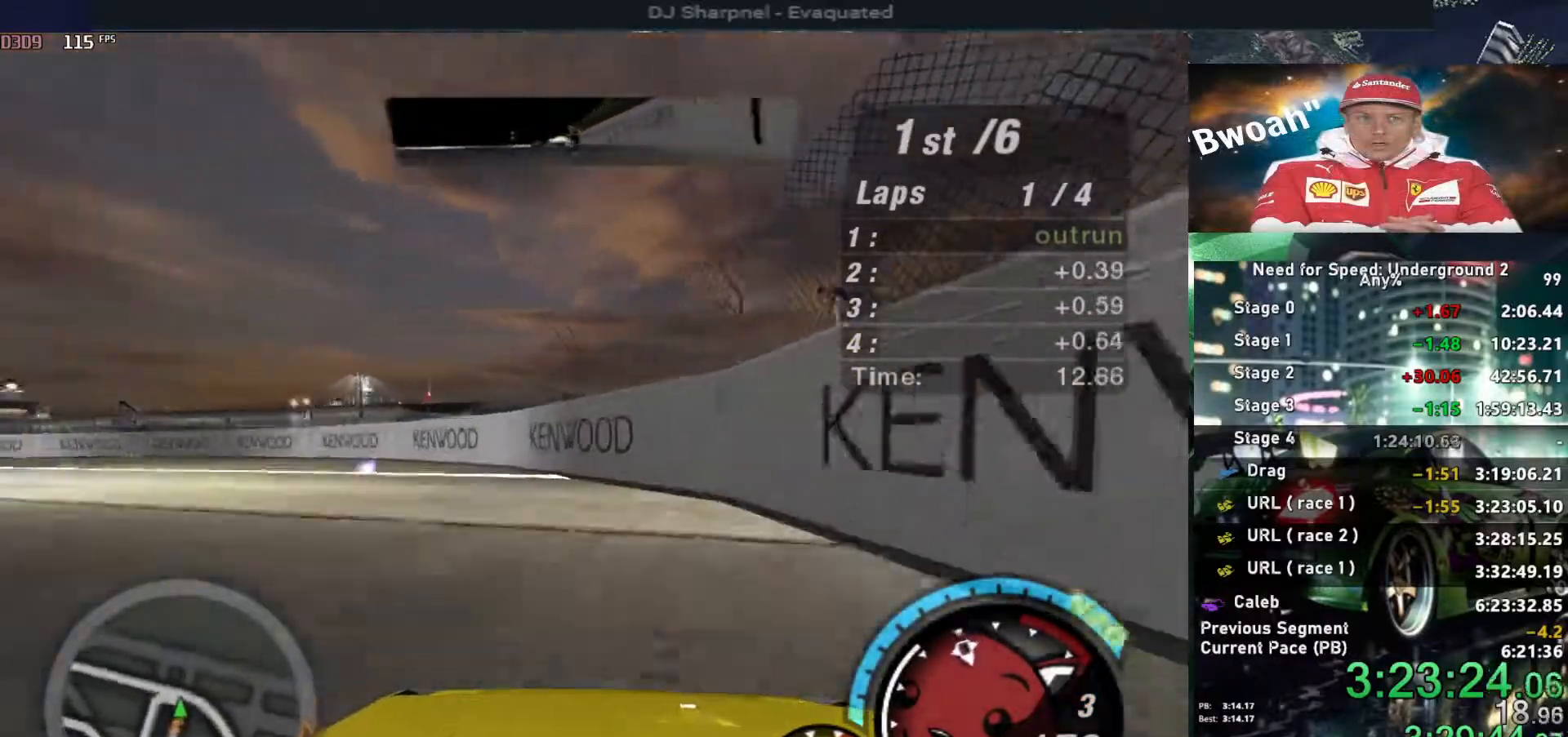
{"keys": ["up"], "events": [[367, "left", "up"]]}
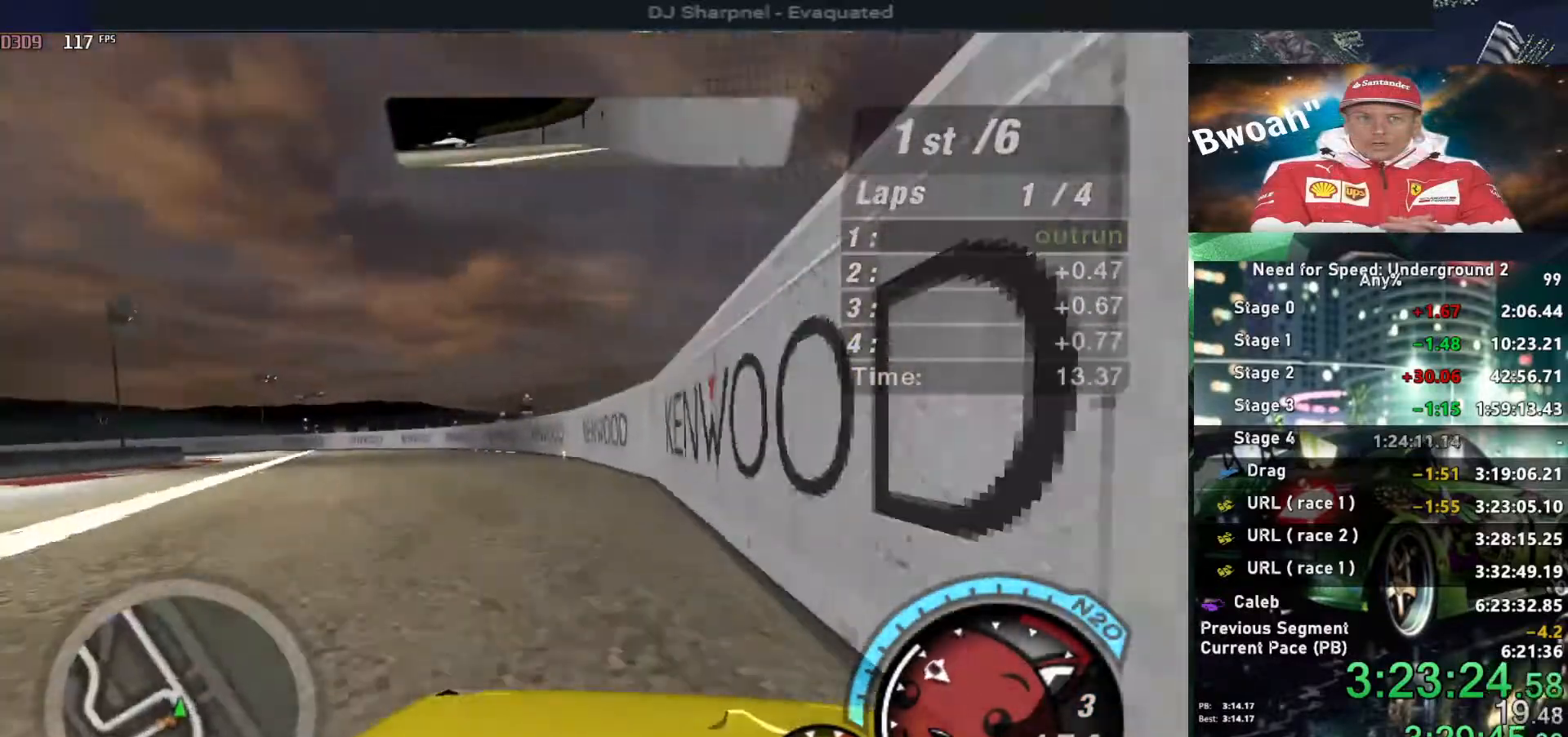
{"keys": ["left", "up"], "events": [[100, "left", "down"]]}